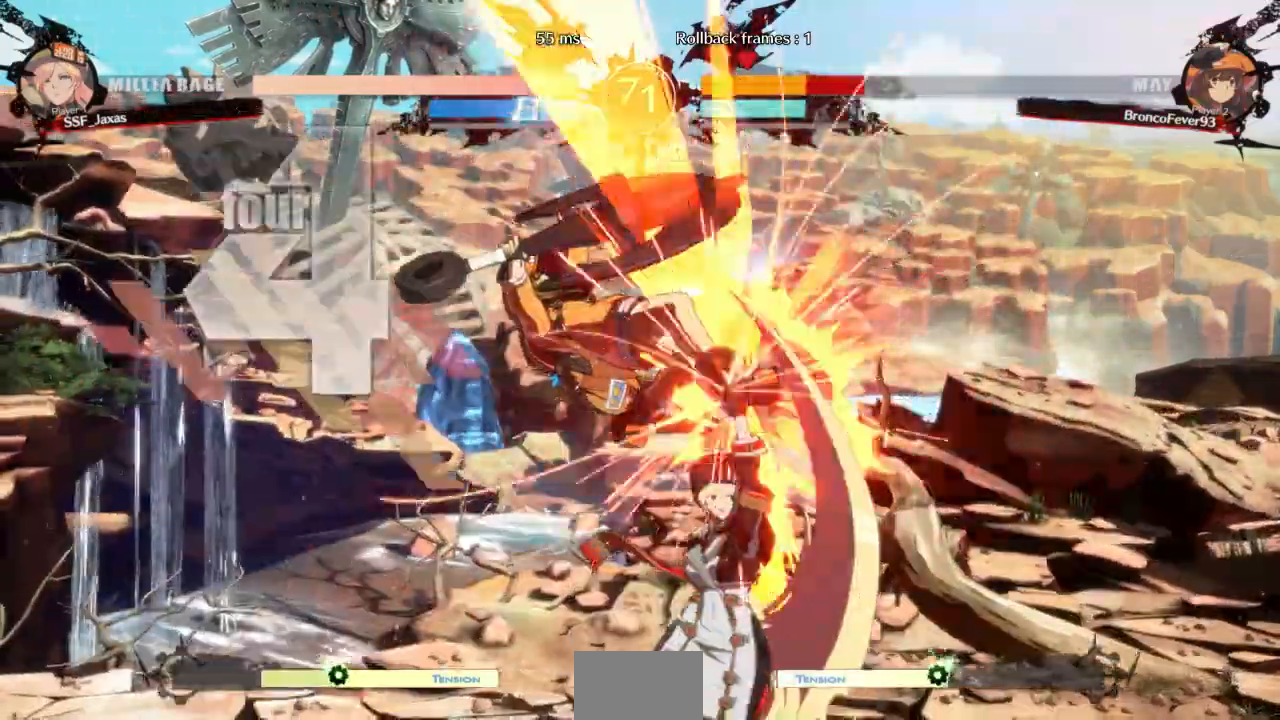
Gameplay with a controller (arcade stick); each line is a JSON object with the inputs held at the frame after it (dt_ms = milliseconds from this image to that frame). "events" lists button and stick changes between this image and that frame as [ms after this image, input, new state], when the widget could be followed in between. Not read: DPAD_UP L3 R3 SELECT START other_buttons.
{"dt_ms": 500, "buttons": ["R2", "DPAD_LEFT"], "events": [[200, "TRIANGLE", "down"], [333, "TRIANGLE", "up"], [433, "R2", "down"]]}
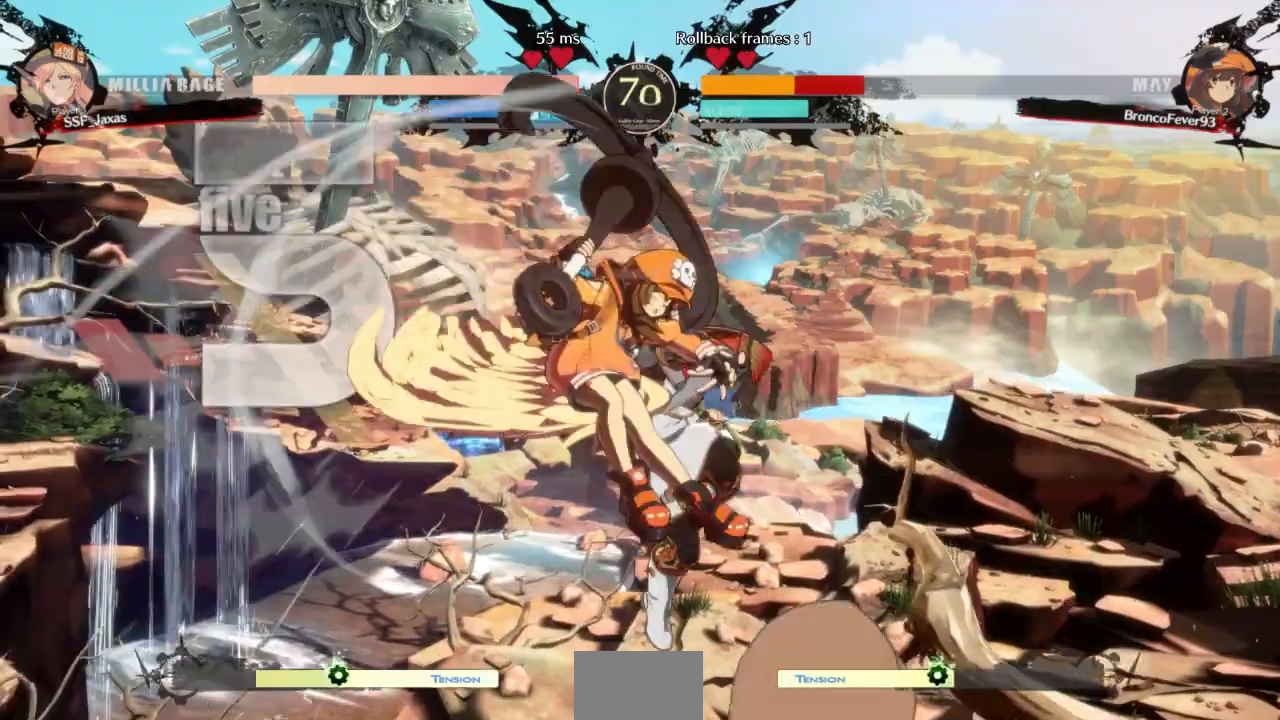
{"dt_ms": 500, "buttons": ["TRIANGLE"], "events": [[67, "R2", "up"], [367, "DPAD_LEFT", "up"], [433, "TRIANGLE", "down"]]}
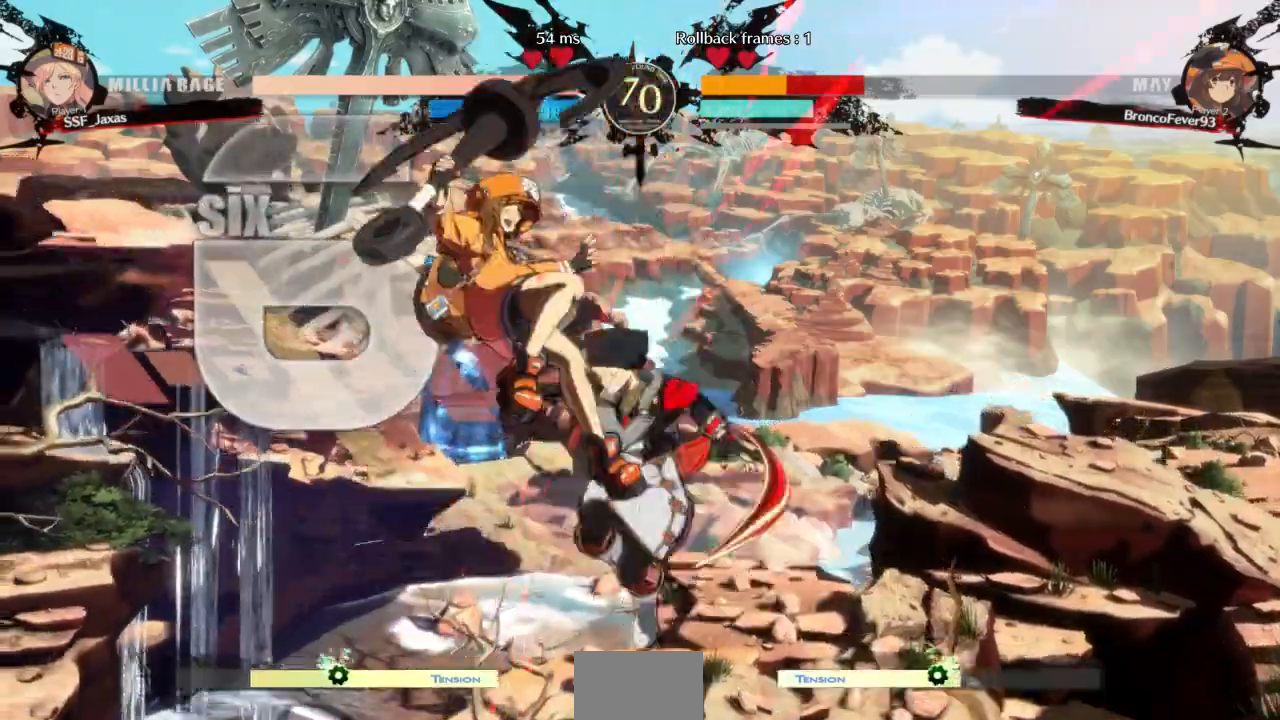
{"dt_ms": 500, "buttons": []}
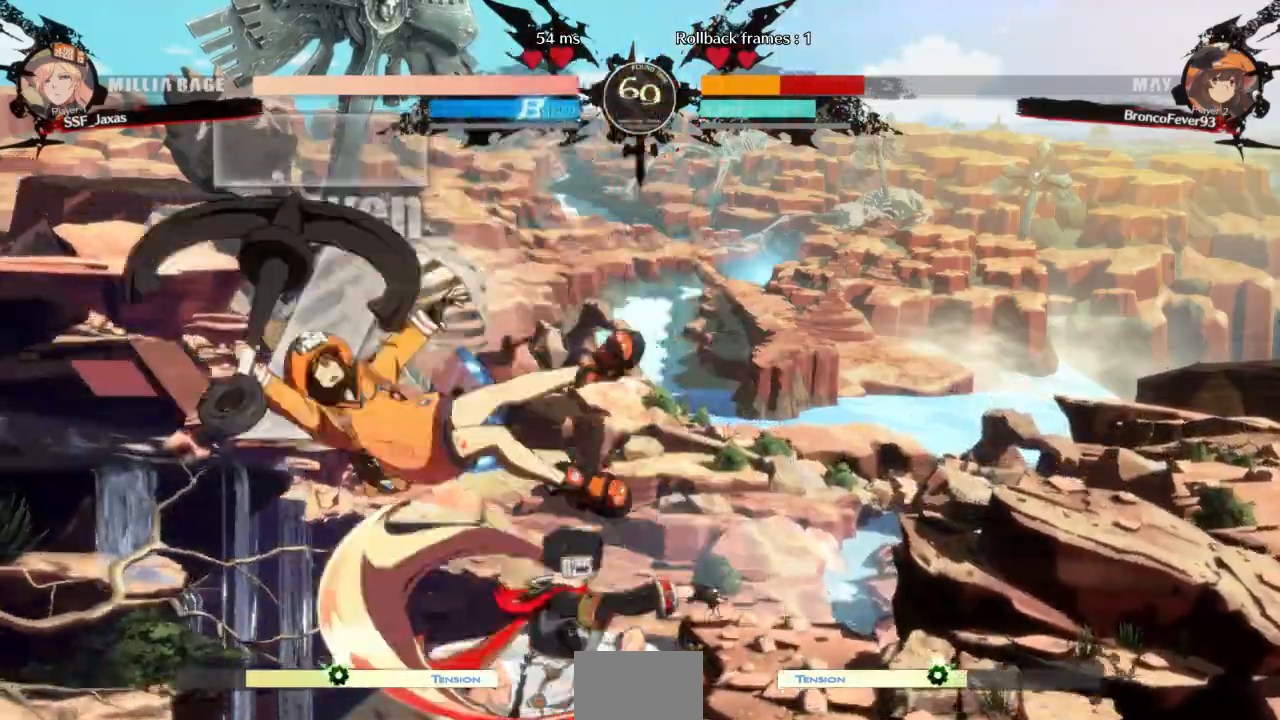
{"dt_ms": 500, "buttons": [], "events": [[67, "TRIANGLE", "down"], [200, "TRIANGLE", "up"], [267, "R2", "down"], [433, "R2", "up"]]}
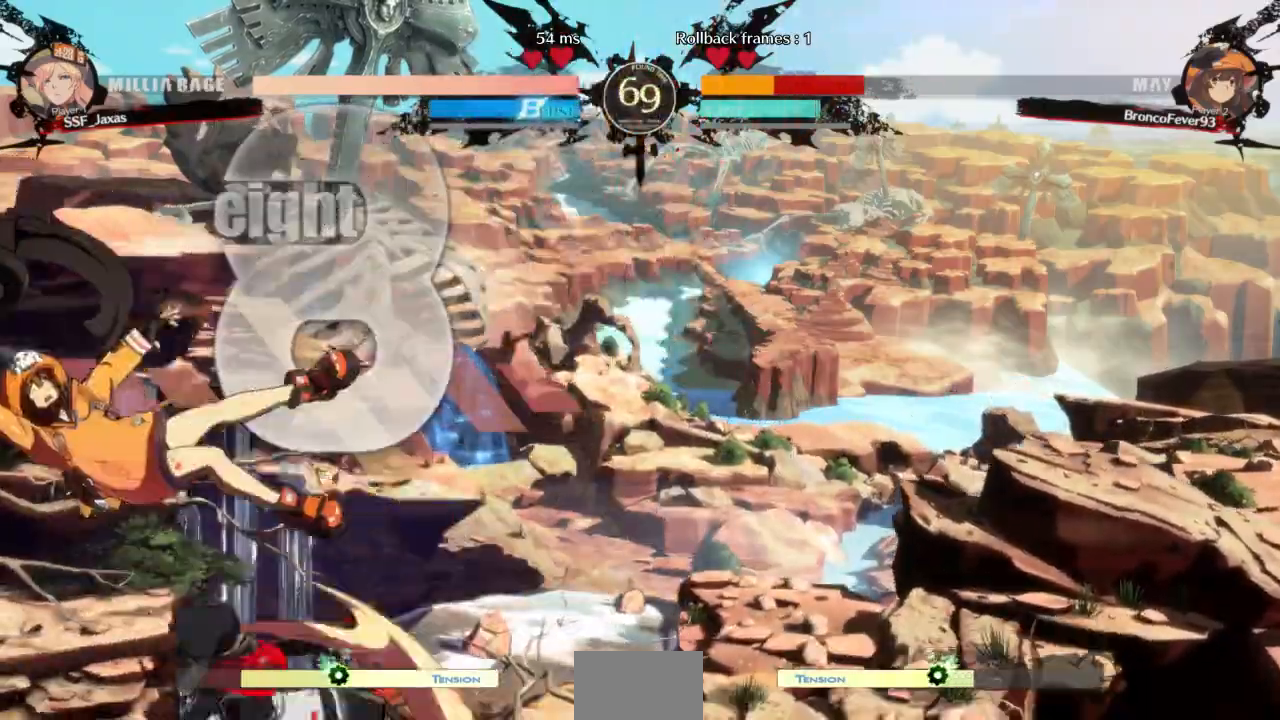
{"dt_ms": 1000, "buttons": []}
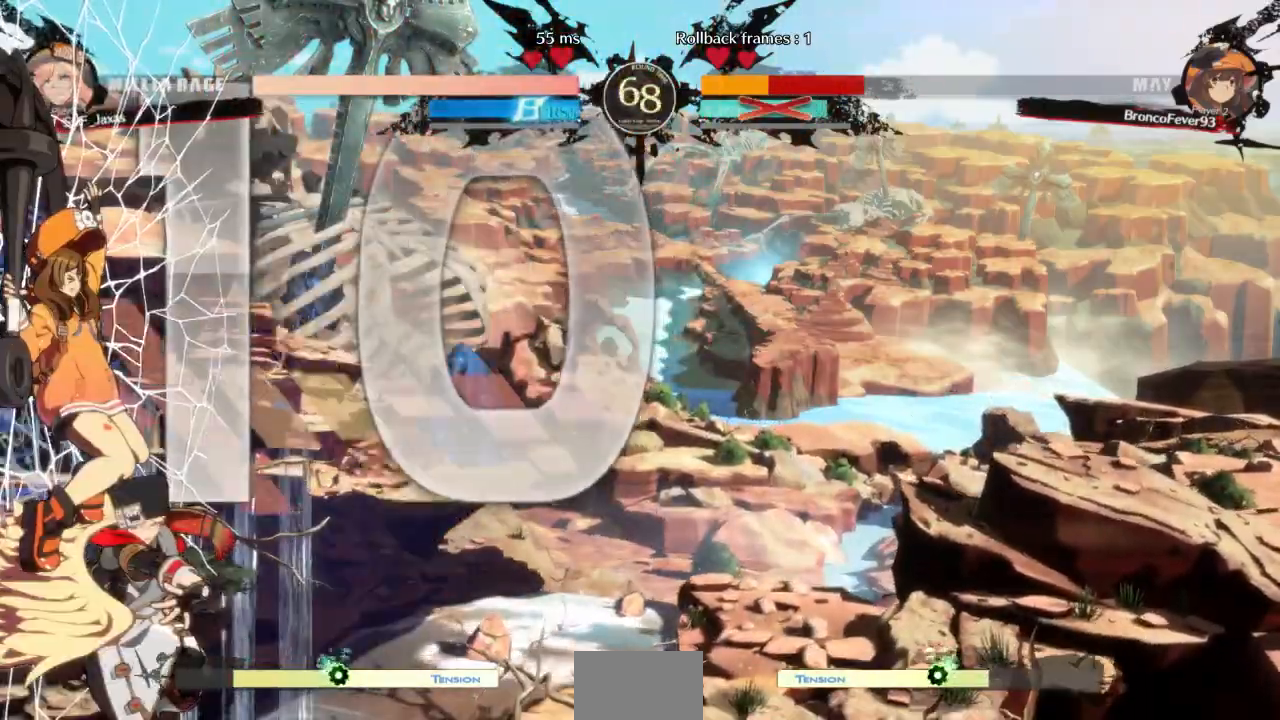
{"dt_ms": 500, "buttons": [], "events": [[133, "R2", "down"], [233, "R2", "up"], [333, "R2", "down"], [433, "R2", "up"]]}
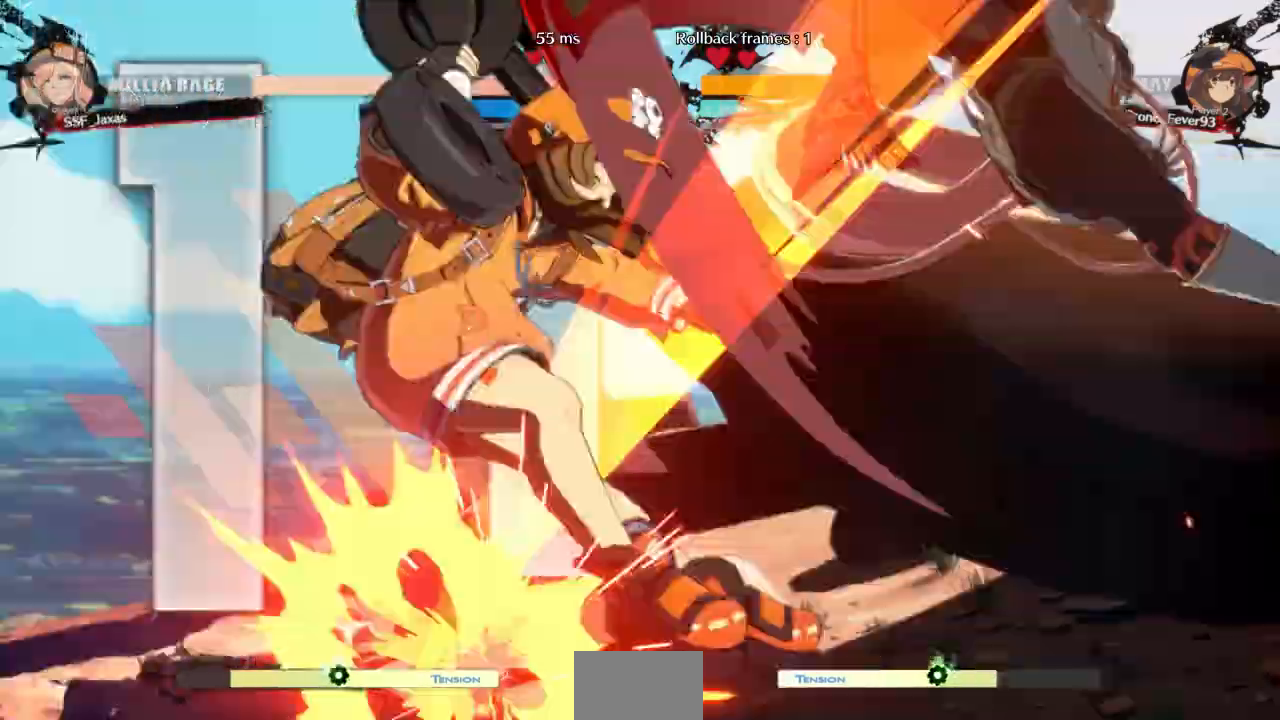
{"dt_ms": 500, "buttons": [], "events": []}
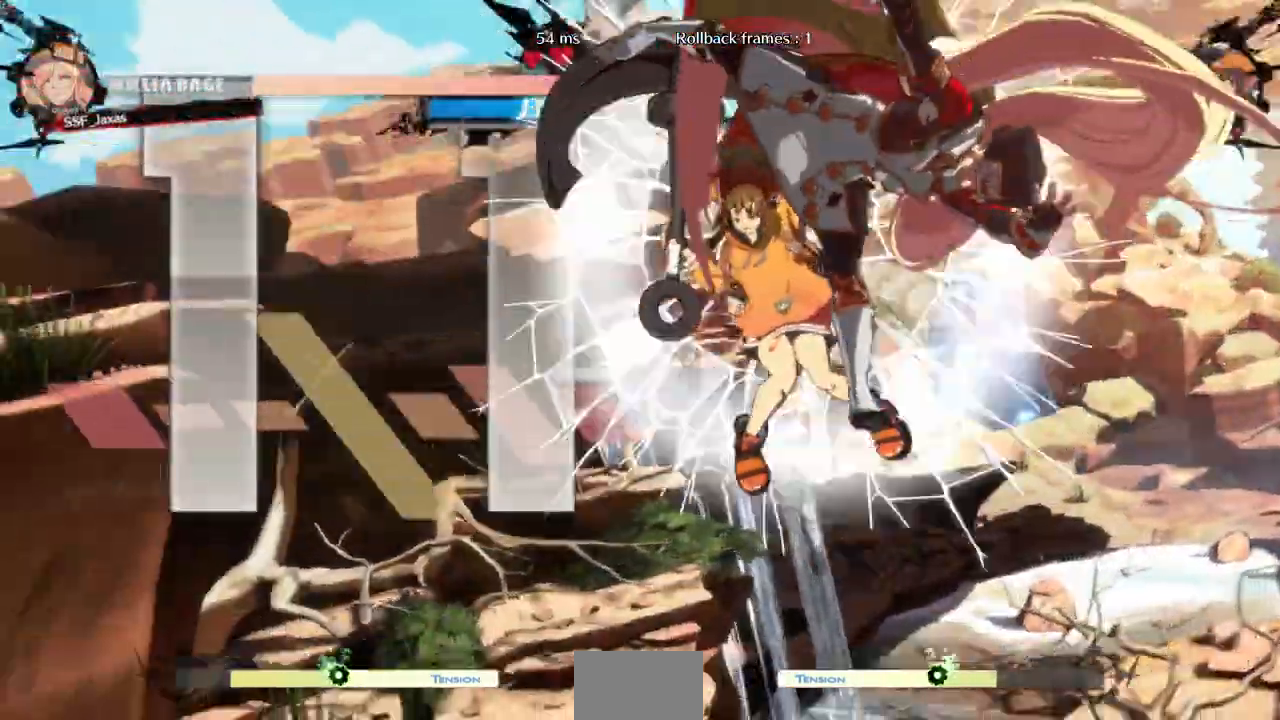
{"dt_ms": 500, "buttons": [], "events": []}